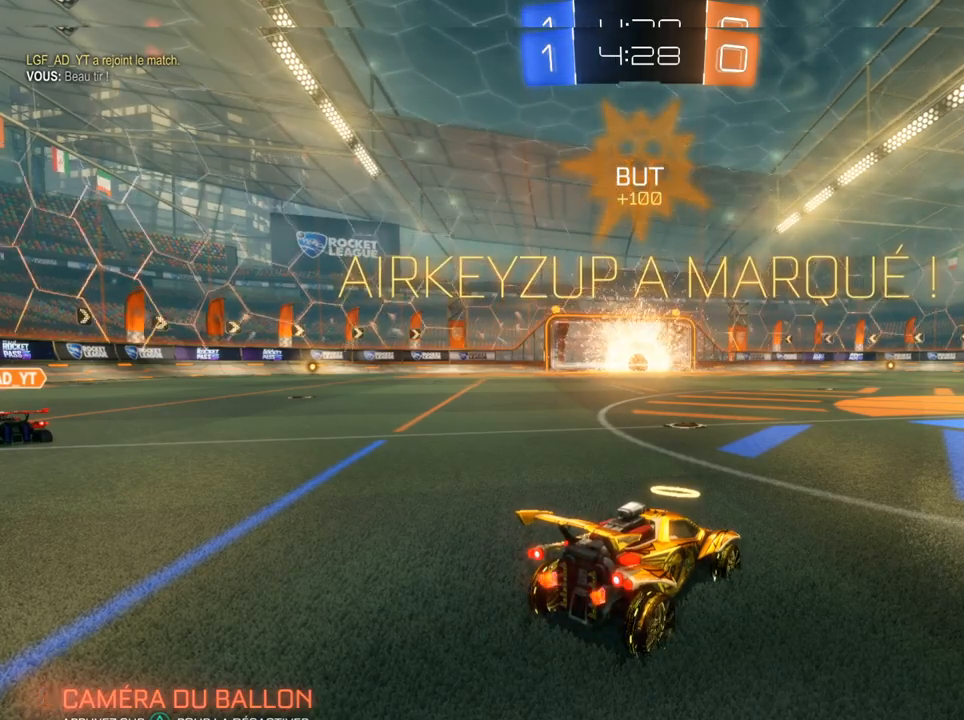
Gameplay with a controller (PlayStation layout); each line is a JSON object with the inputs held at the frame after it. "events" lists button and stick changes between this image and that frame as [ms after this image, input, new state], when the widget could be followed in between.
{"buttons": [], "left_stick": "down", "right_stick": "center", "events": [[150, "CROSS", "down"], [233, "CROSS", "up"], [300, "CROSS", "down"], [367, "CROSS", "up"], [367, "left_stick", "down"]]}
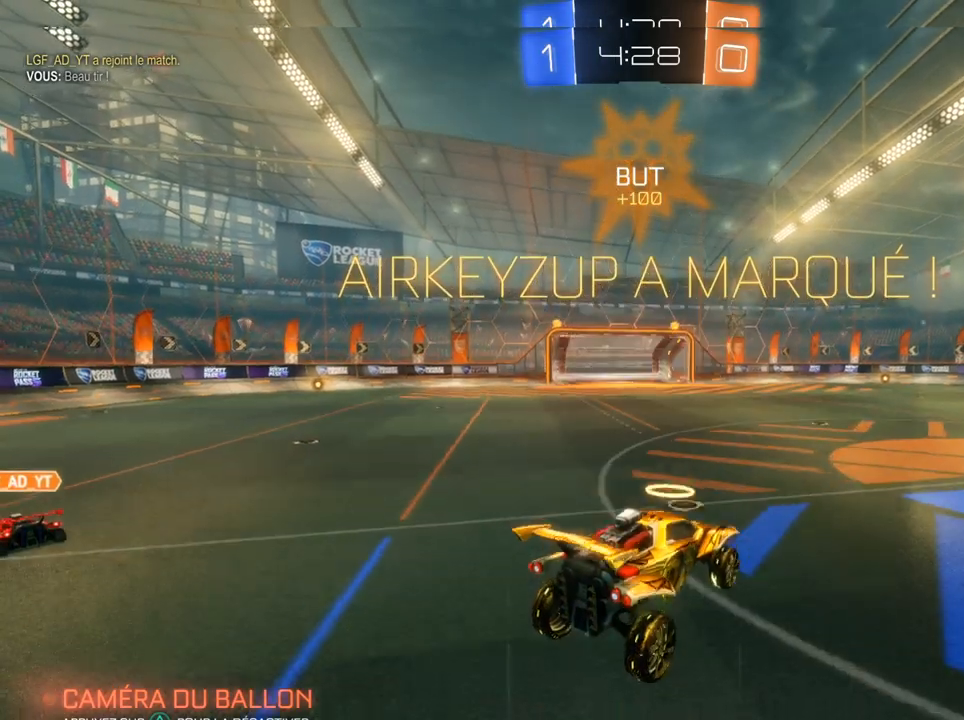
{"buttons": ["CIRCLE", "L1"], "left_stick": "right", "right_stick": "center", "events": [[83, "left_stick", "down-right"], [250, "CIRCLE", "down"], [350, "L1", "down"], [350, "left_stick", "right"]]}
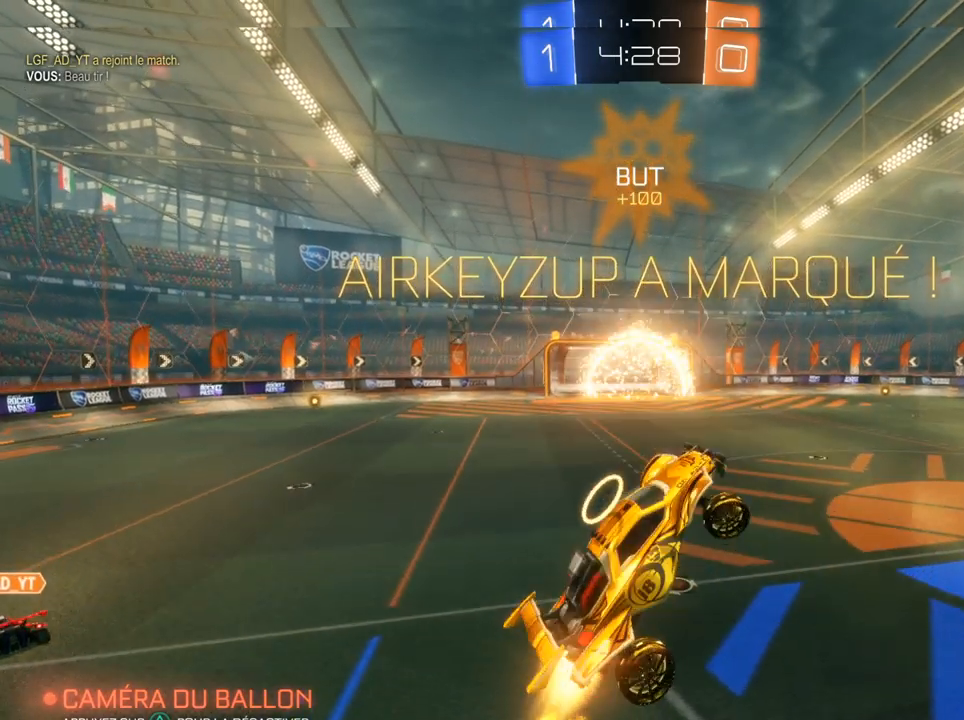
{"buttons": ["CIRCLE", "L1"], "left_stick": "up", "right_stick": "center", "events": [[33, "left_stick", "down-right"], [167, "right_stick", "left"], [233, "right_stick", "center"], [417, "left_stick", "up"]]}
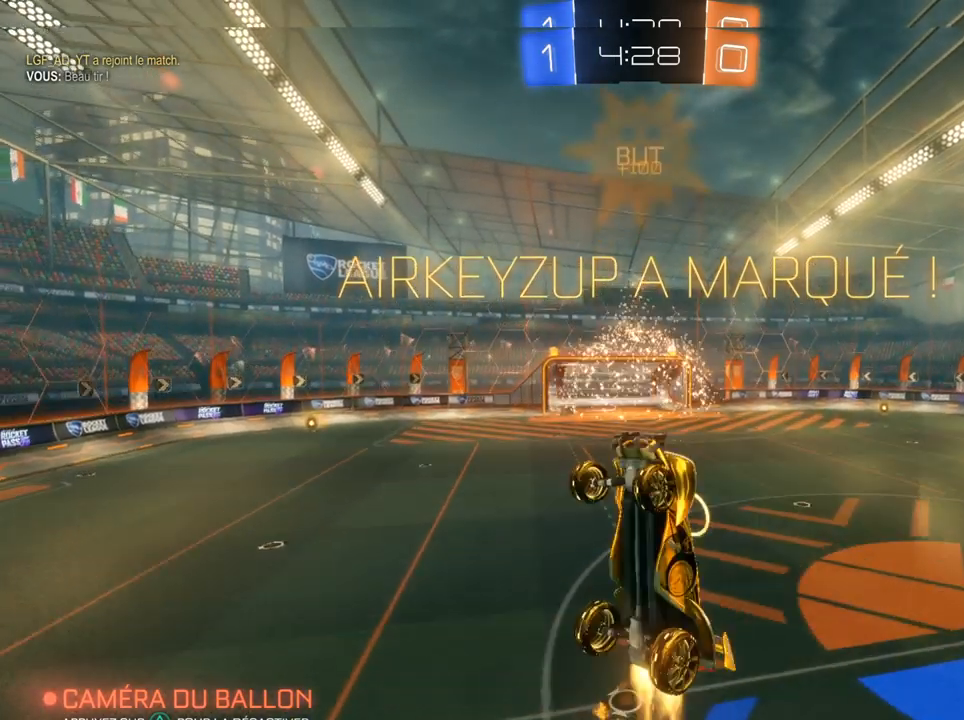
{"buttons": ["CIRCLE", "L1"], "left_stick": "up-right", "right_stick": "center", "events": [[133, "left_stick", "down-left"], [267, "left_stick", "down-right"], [500, "left_stick", "up-right"]]}
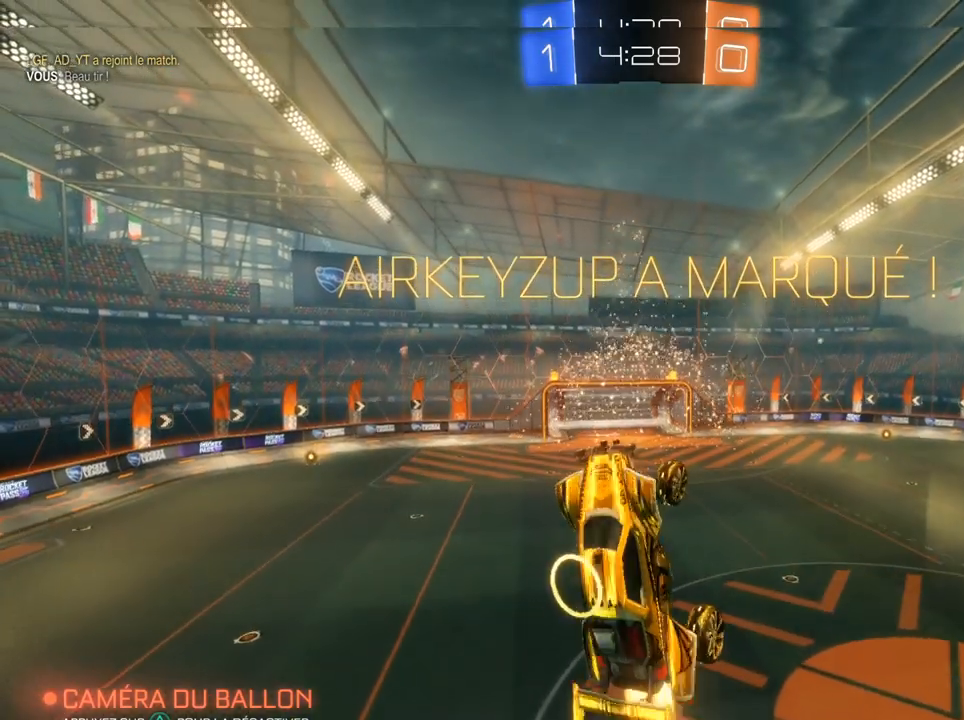
{"buttons": ["CIRCLE", "L1"], "left_stick": "down", "right_stick": "center", "events": [[250, "left_stick", "up-left"], [333, "left_stick", "down-left"], [450, "CIRCLE", "up"], [467, "CIRCLE", "down"], [467, "left_stick", "down"]]}
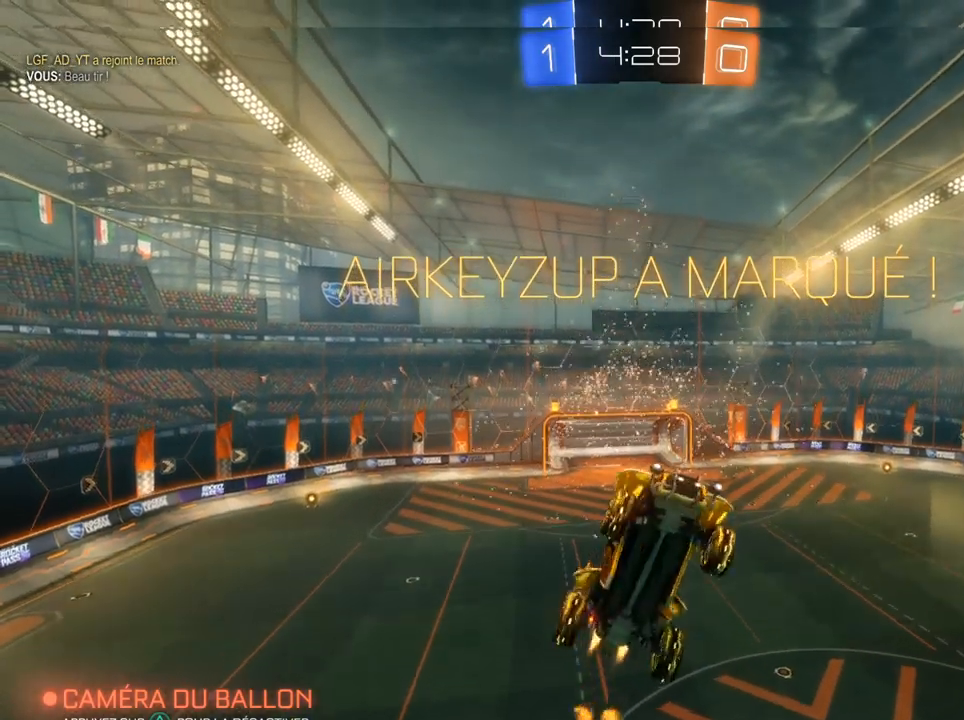
{"buttons": [], "left_stick": "center", "right_stick": "center", "events": [[183, "CIRCLE", "up"], [200, "L1", "up"], [283, "left_stick", "center"]]}
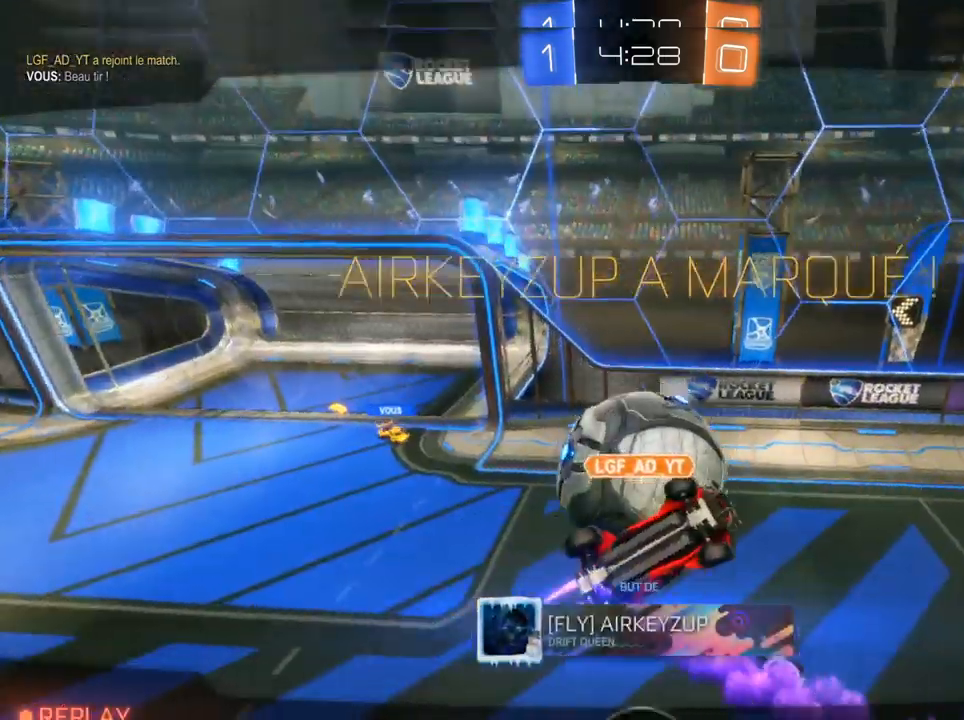
{"buttons": [], "left_stick": "center", "right_stick": "center", "events": []}
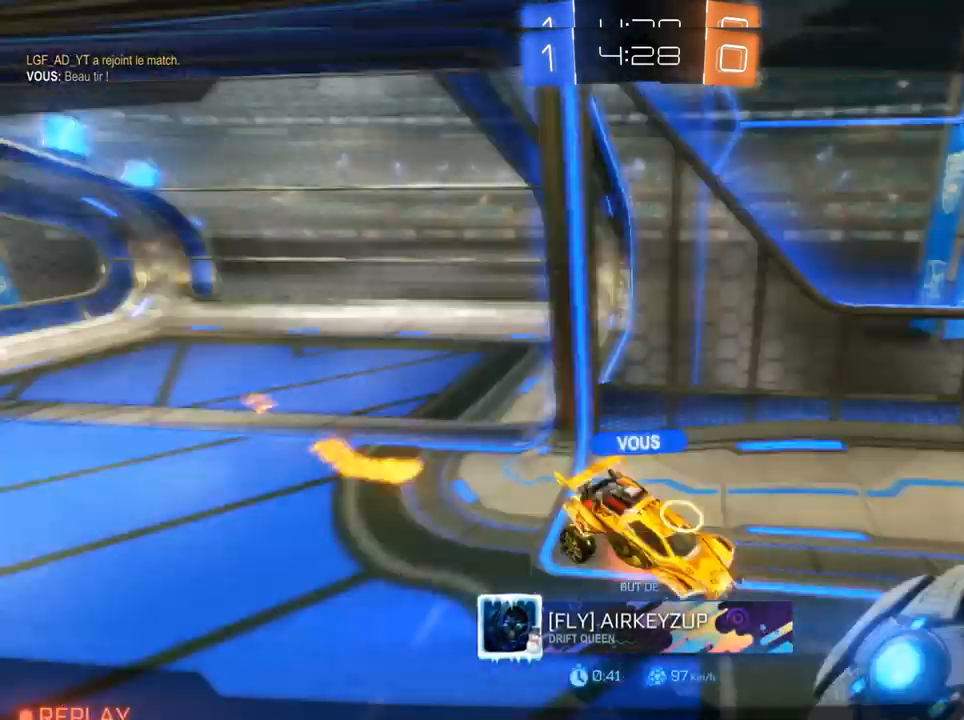
{"buttons": [], "left_stick": "center", "right_stick": "center", "events": []}
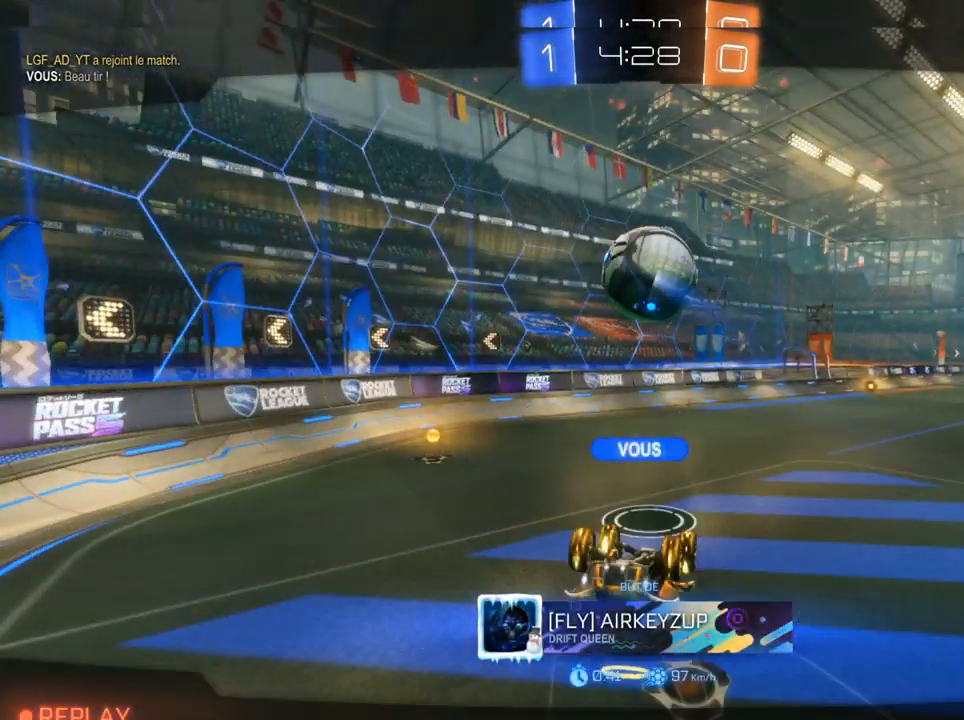
{"buttons": [], "left_stick": "center", "right_stick": "center", "events": [[250, "right_stick", "left"], [383, "right_stick", "center"]]}
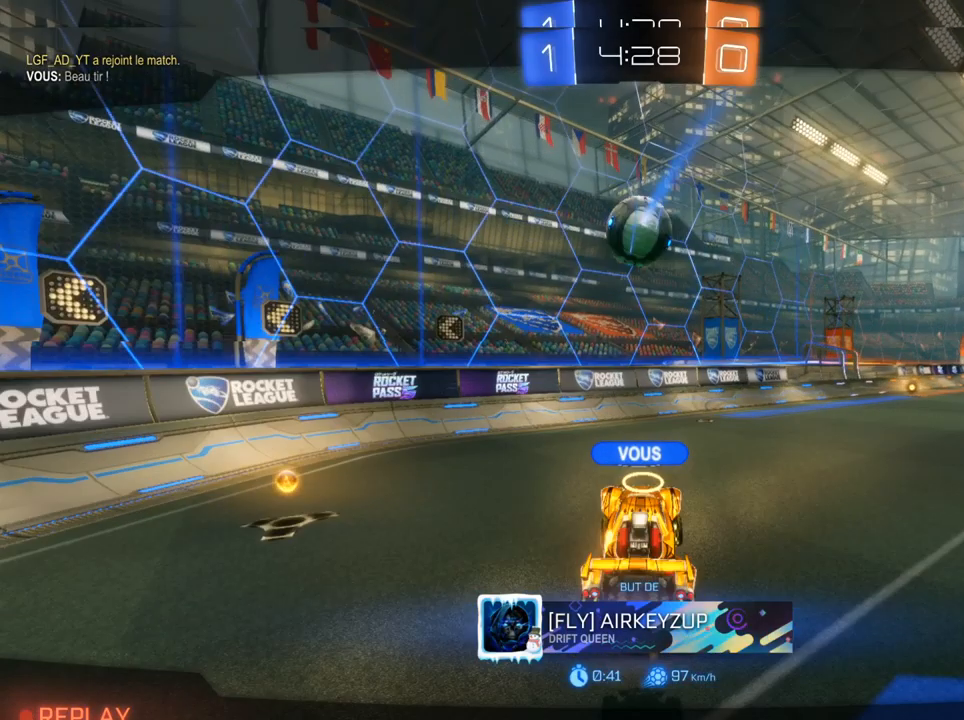
{"buttons": [], "left_stick": "center", "right_stick": "center", "events": []}
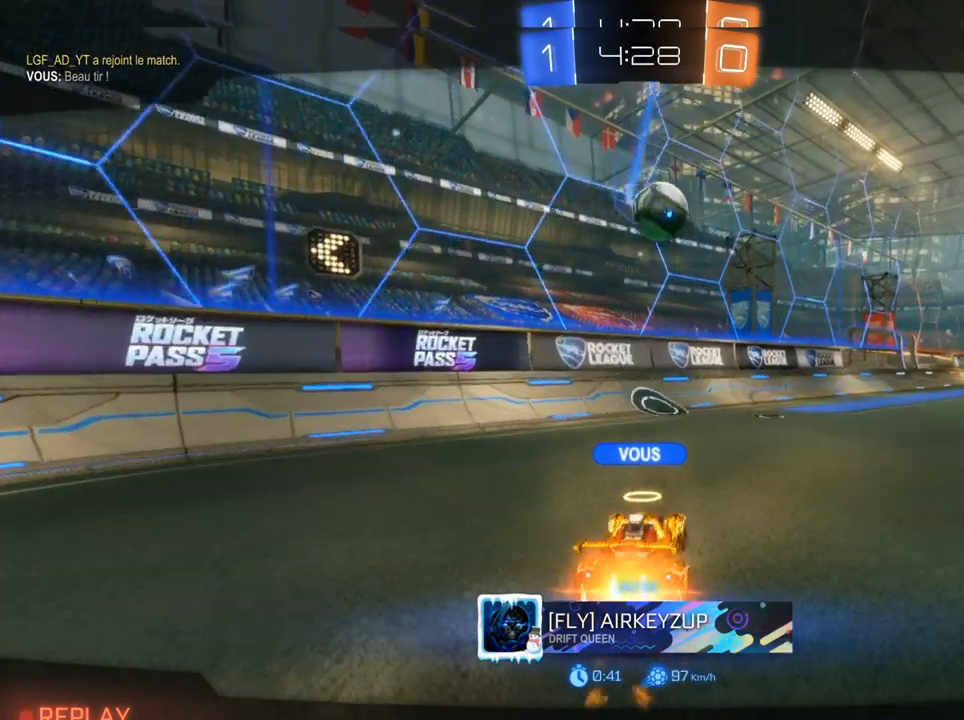
{"buttons": [], "left_stick": "center", "right_stick": "center", "events": []}
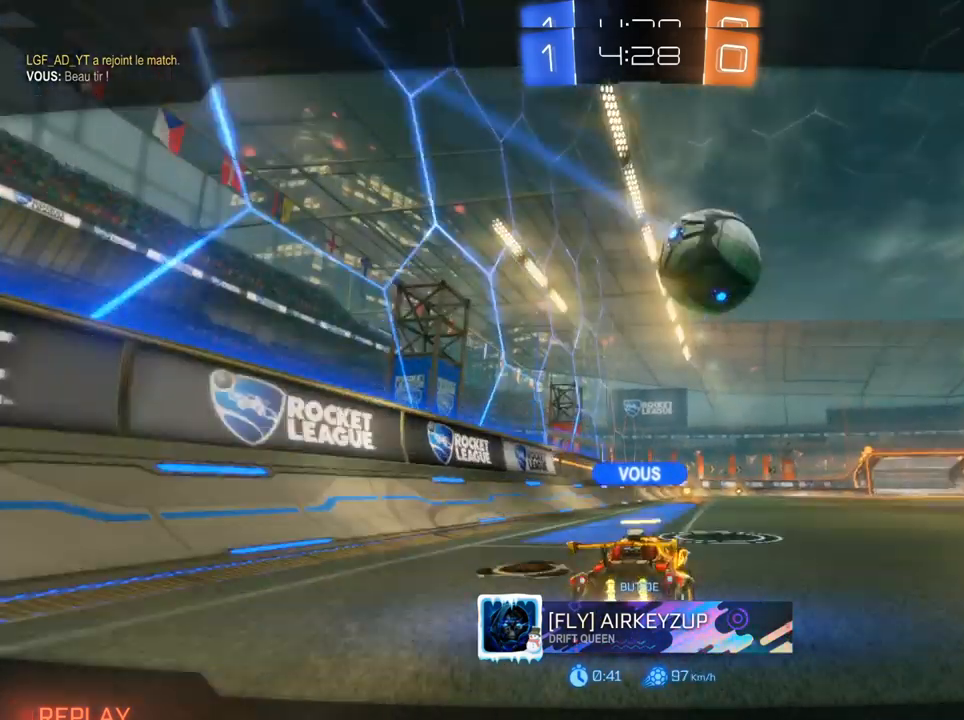
{"buttons": [], "left_stick": "center", "right_stick": "center", "events": []}
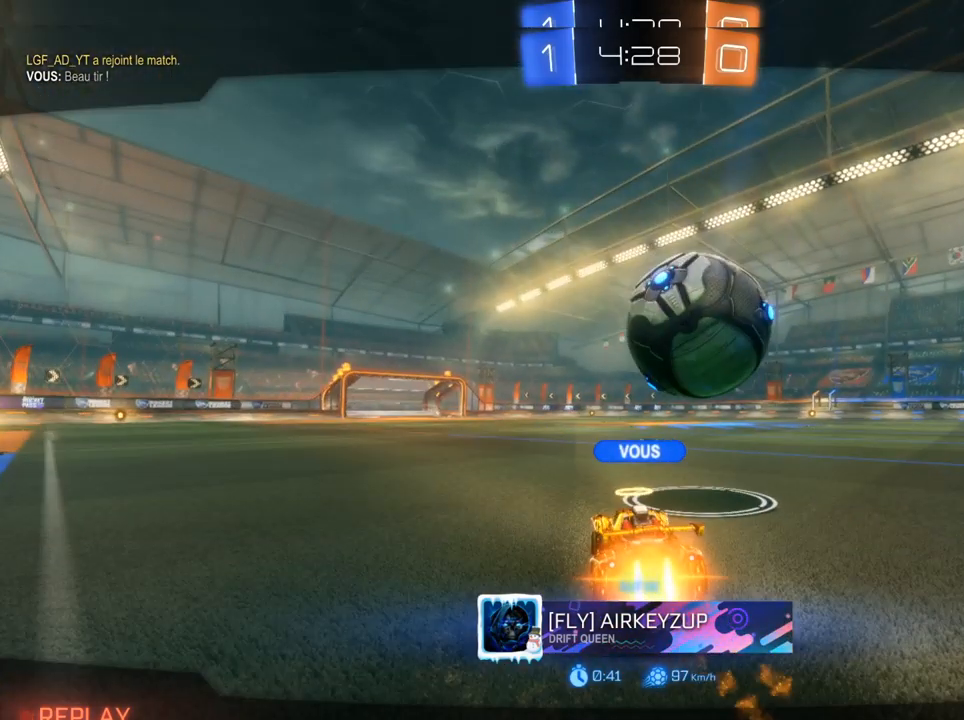
{"buttons": [], "left_stick": "center", "right_stick": "center", "events": []}
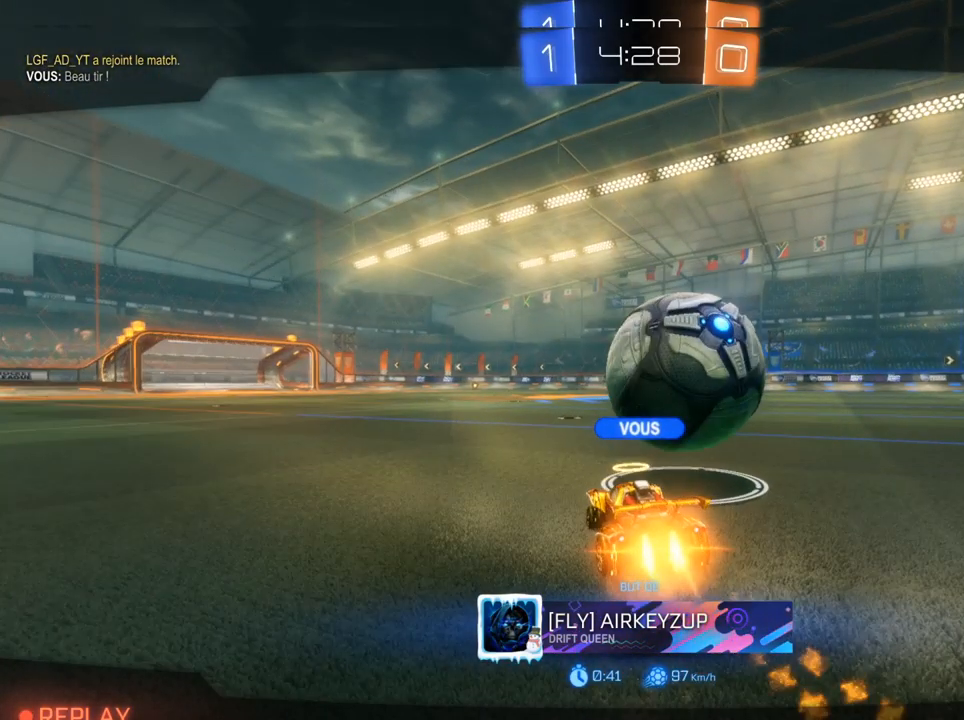
{"buttons": [], "left_stick": "center", "right_stick": "center", "events": []}
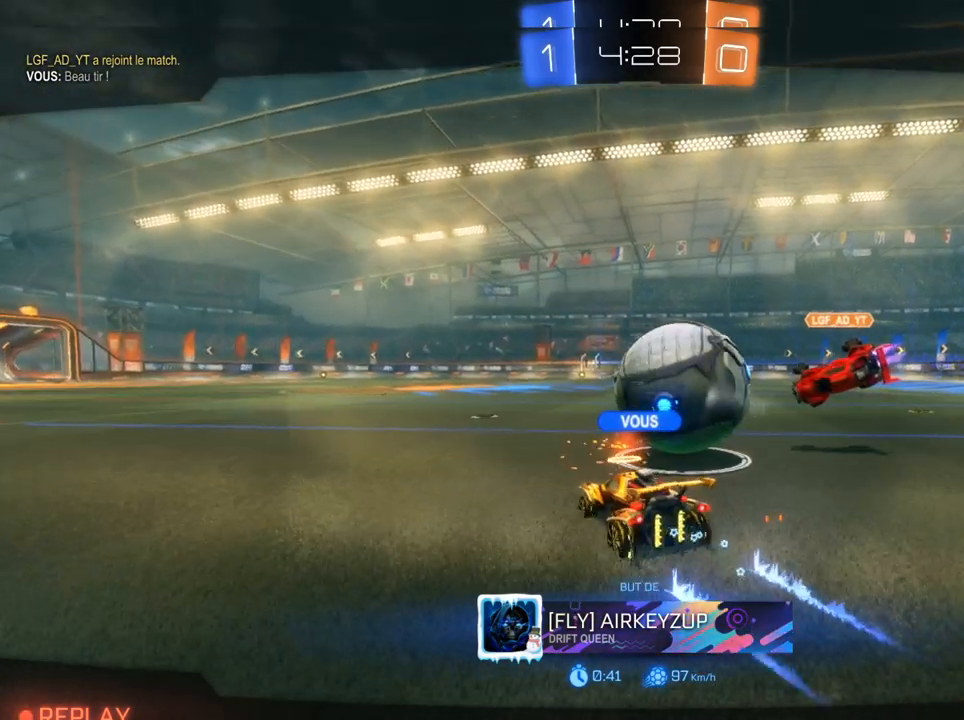
{"buttons": [], "left_stick": "center", "right_stick": "center", "events": []}
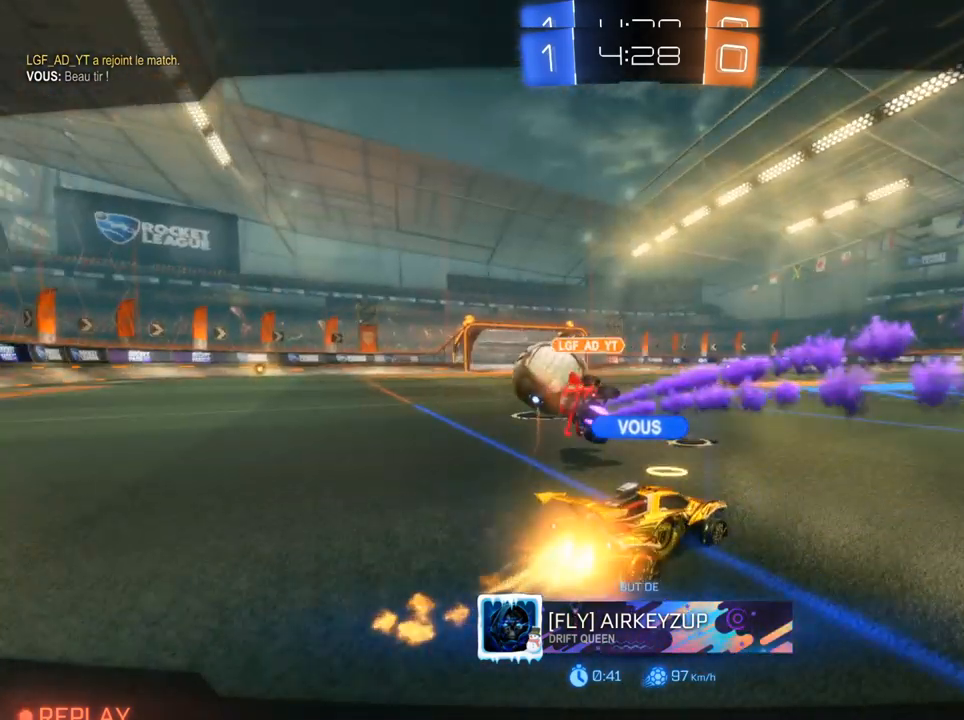
{"buttons": [], "left_stick": "center", "right_stick": "center", "events": []}
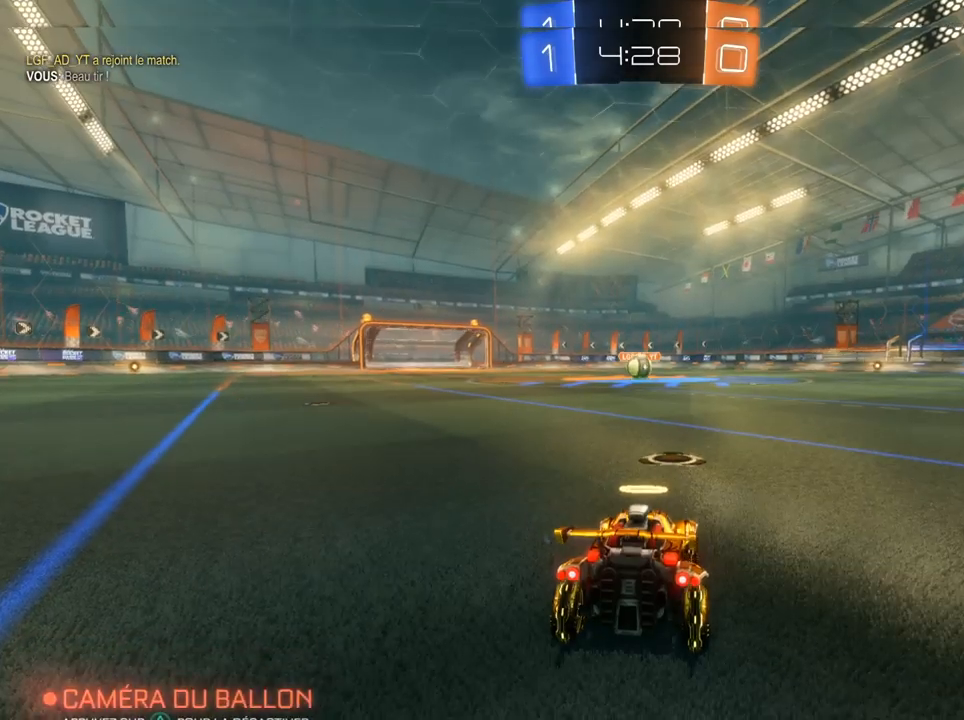
{"buttons": ["CIRCLE", "R2"], "left_stick": "center", "right_stick": "center", "events": [[183, "R2", "down"], [200, "CIRCLE", "down"]]}
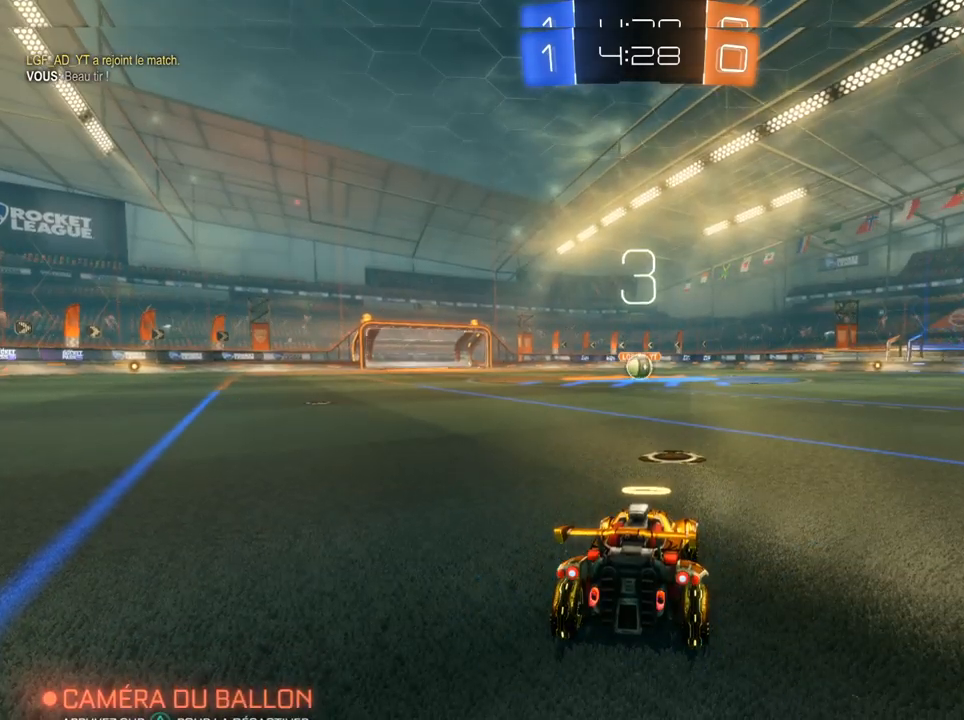
{"buttons": ["CIRCLE", "R2"], "left_stick": "center", "right_stick": "center", "events": []}
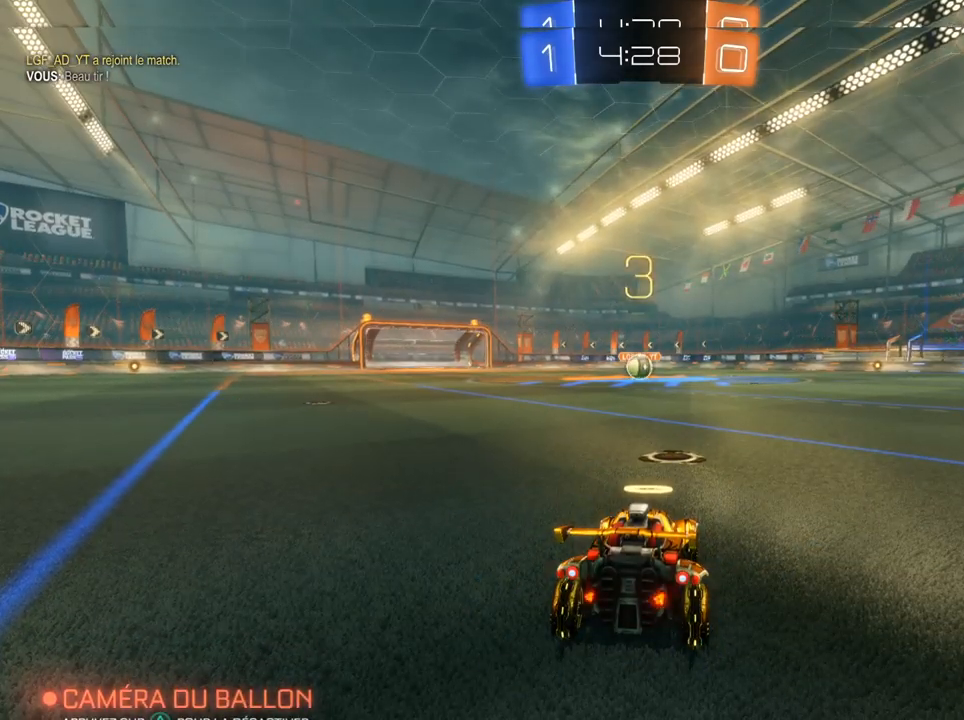
{"buttons": ["CIRCLE", "R2"], "left_stick": "center", "right_stick": "center", "events": []}
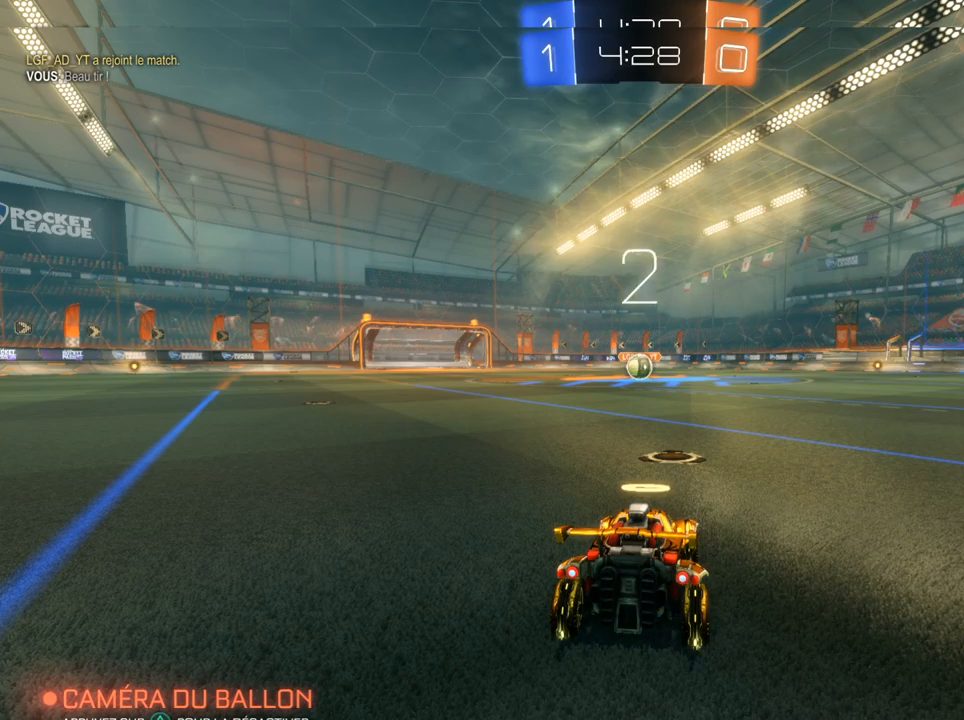
{"buttons": ["CIRCLE", "R2"], "left_stick": "center", "right_stick": "center", "events": []}
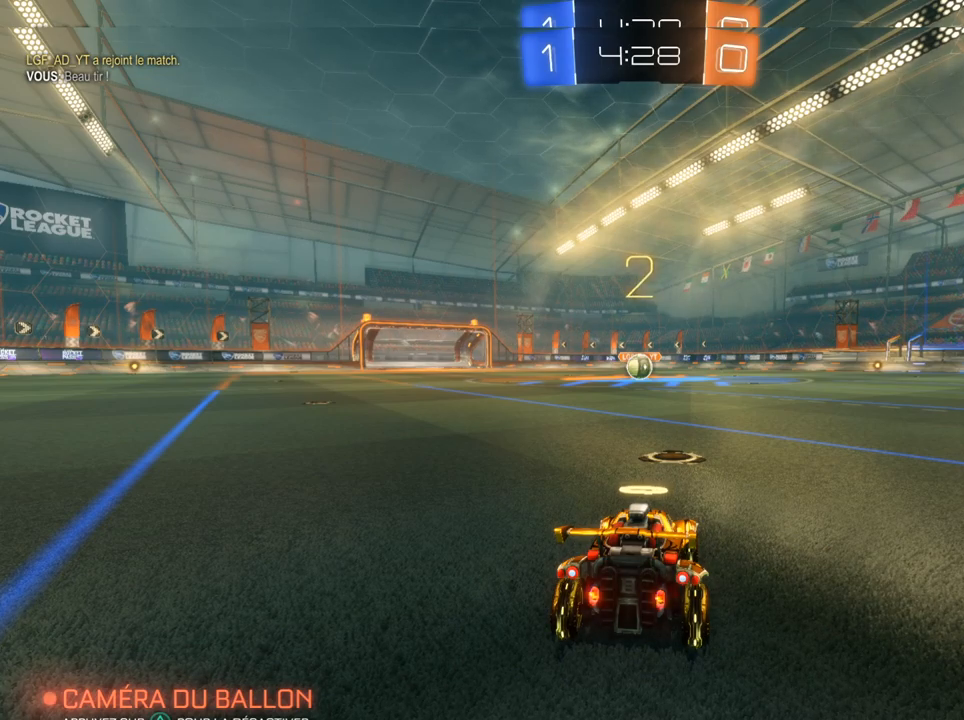
{"buttons": ["CIRCLE", "R2"], "left_stick": "center", "right_stick": "center", "events": []}
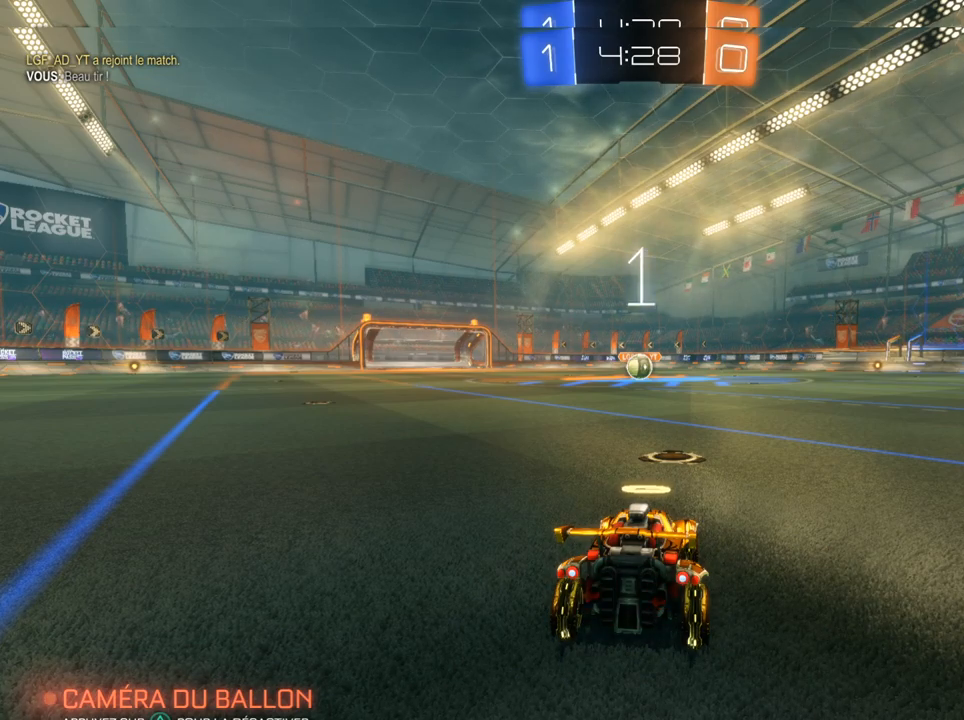
{"buttons": ["CIRCLE", "R2"], "left_stick": "center", "right_stick": "center", "events": []}
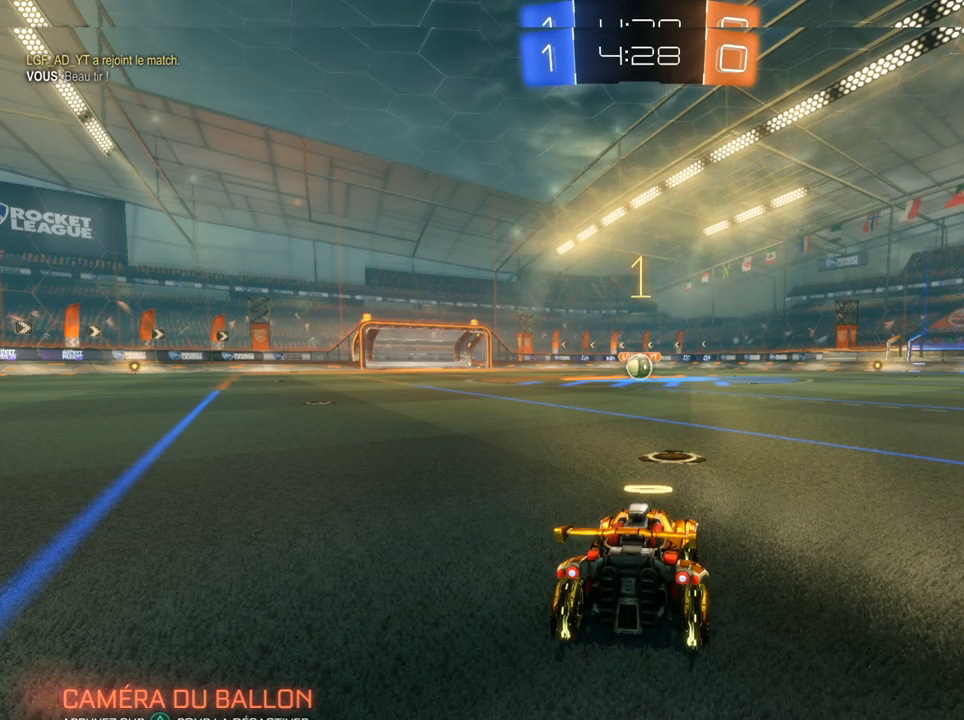
{"buttons": ["CIRCLE", "R2"], "left_stick": "center", "right_stick": "center", "events": []}
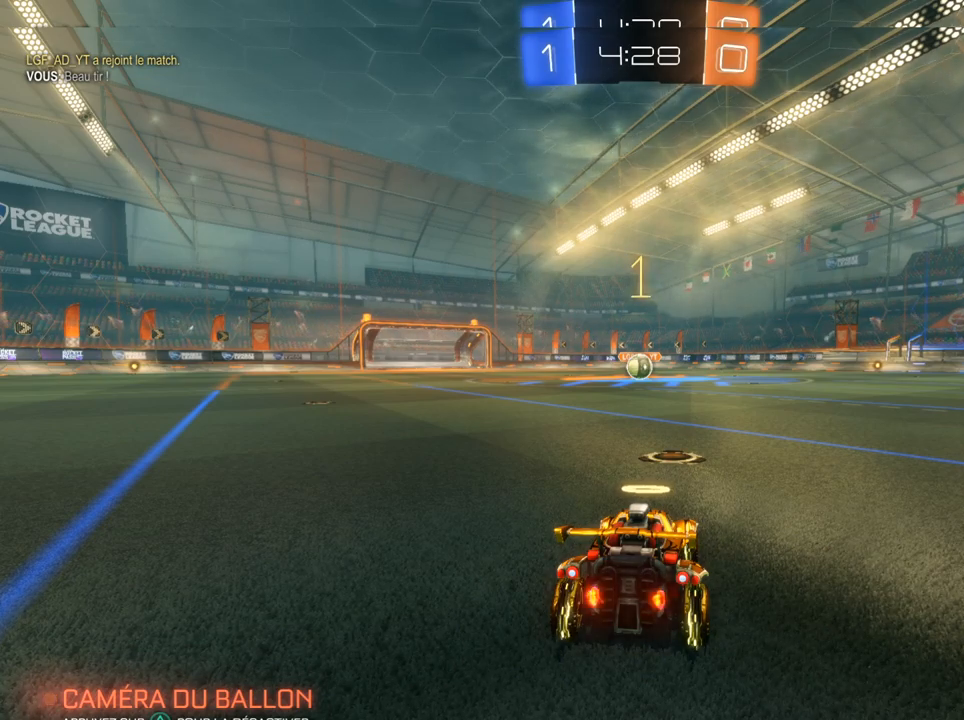
{"buttons": ["CIRCLE", "R2"], "left_stick": "center", "right_stick": "center", "events": []}
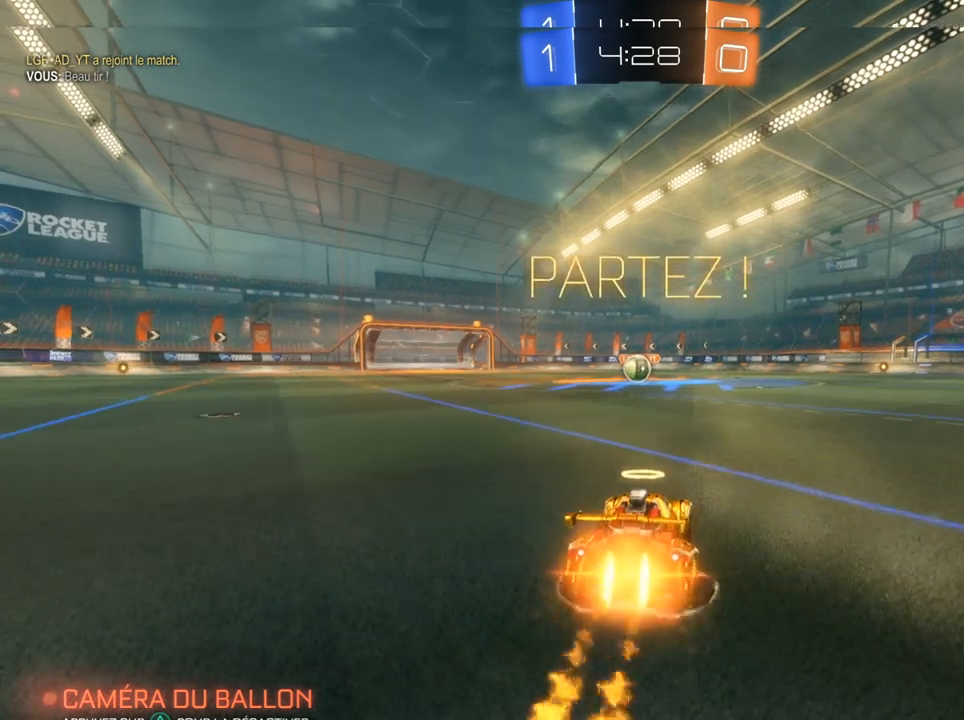
{"buttons": ["CIRCLE", "R2"], "left_stick": "center", "right_stick": "center", "events": []}
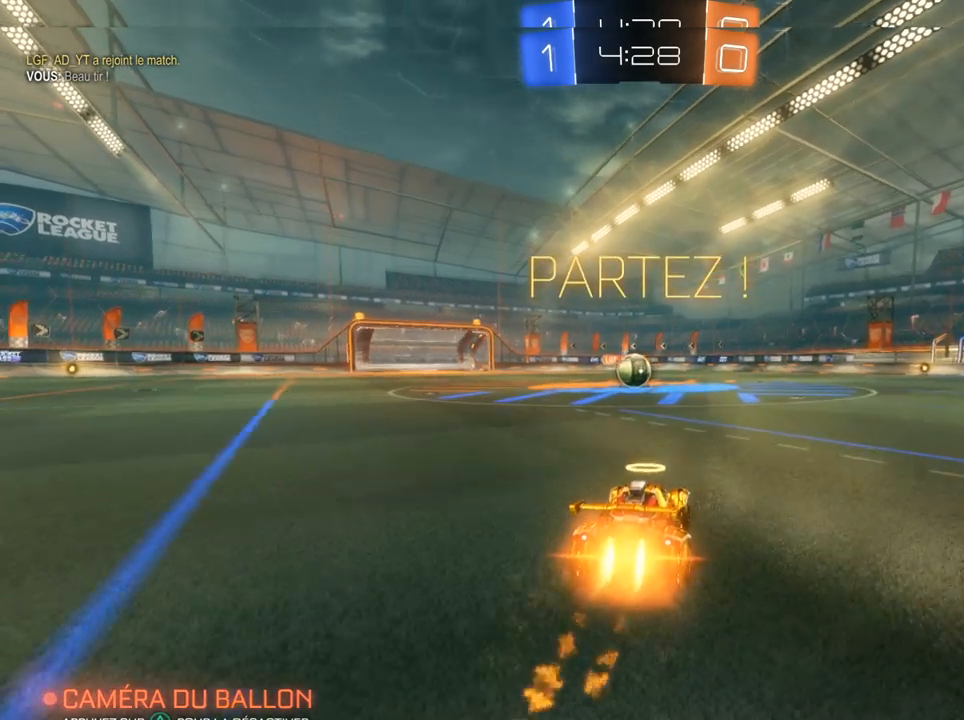
{"buttons": ["R2"], "left_stick": "right", "right_stick": "center", "events": [[283, "left_stick", "right"], [417, "left_stick", "center"], [500, "CIRCLE", "up"], [500, "left_stick", "right"]]}
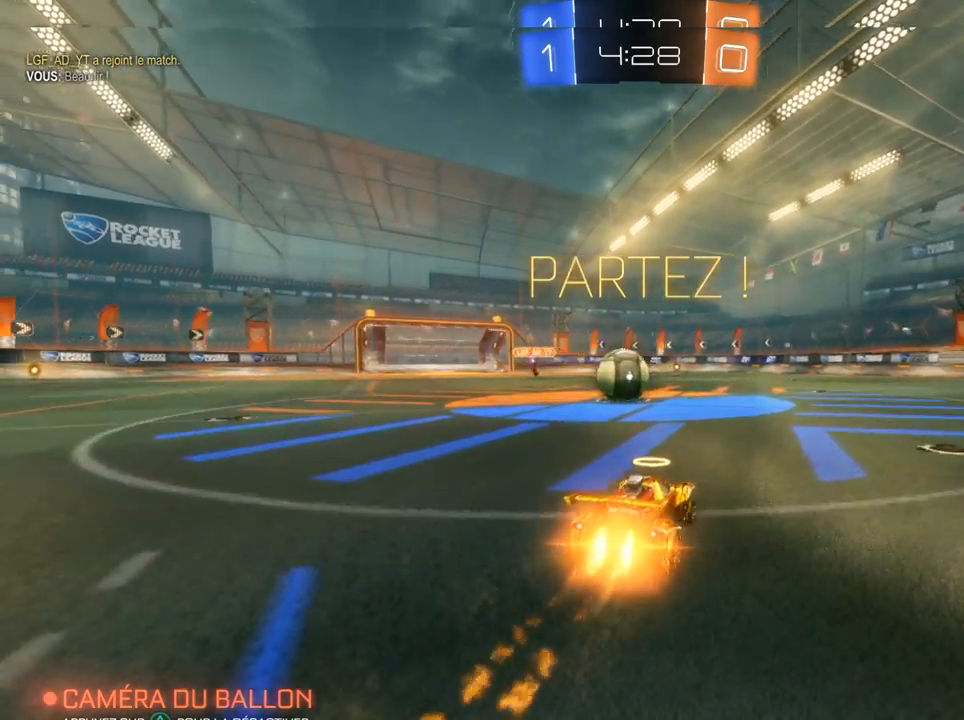
{"buttons": ["L2"], "left_stick": "center", "right_stick": "center", "events": [[183, "SQUARE", "down"], [183, "left_stick", "left"], [400, "L2", "down"], [417, "R2", "up"], [417, "SQUARE", "up"], [433, "left_stick", "center"]]}